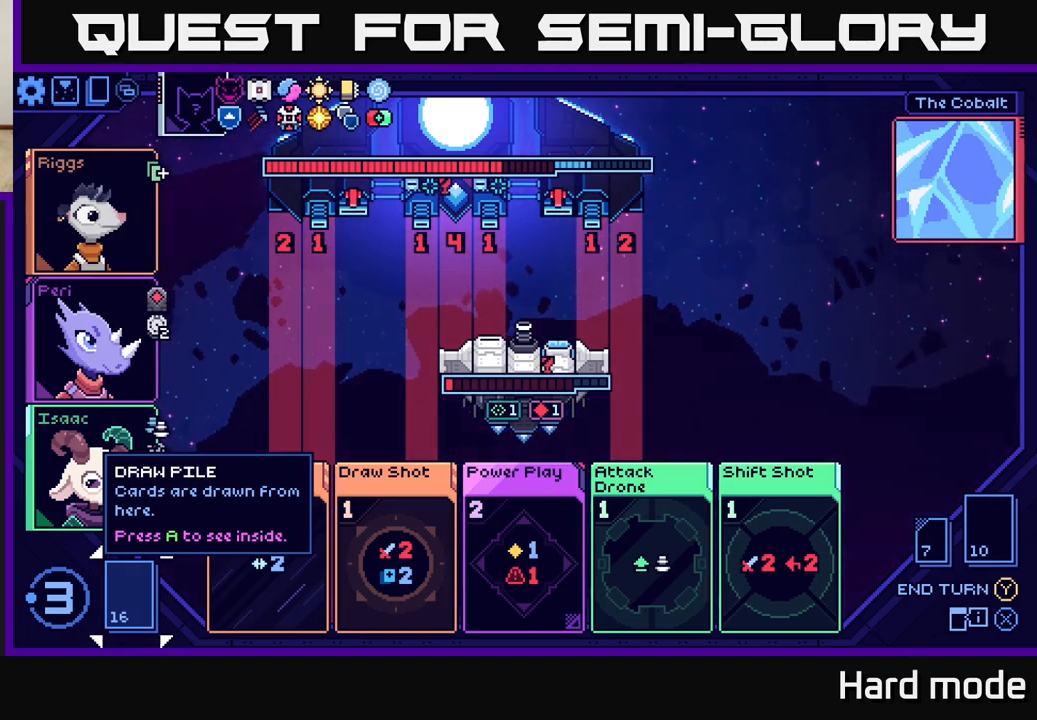
Gameplay with a controller (Xbox layout); each line is a JSON object with the inputs held at the frame after it. "events" lists button and stick changes between this image and that frame as [ms after this image, input, new state], when the widget could be followed in between. Not read: right_stick.
{"buttons": [], "left_stick": "center", "events": []}
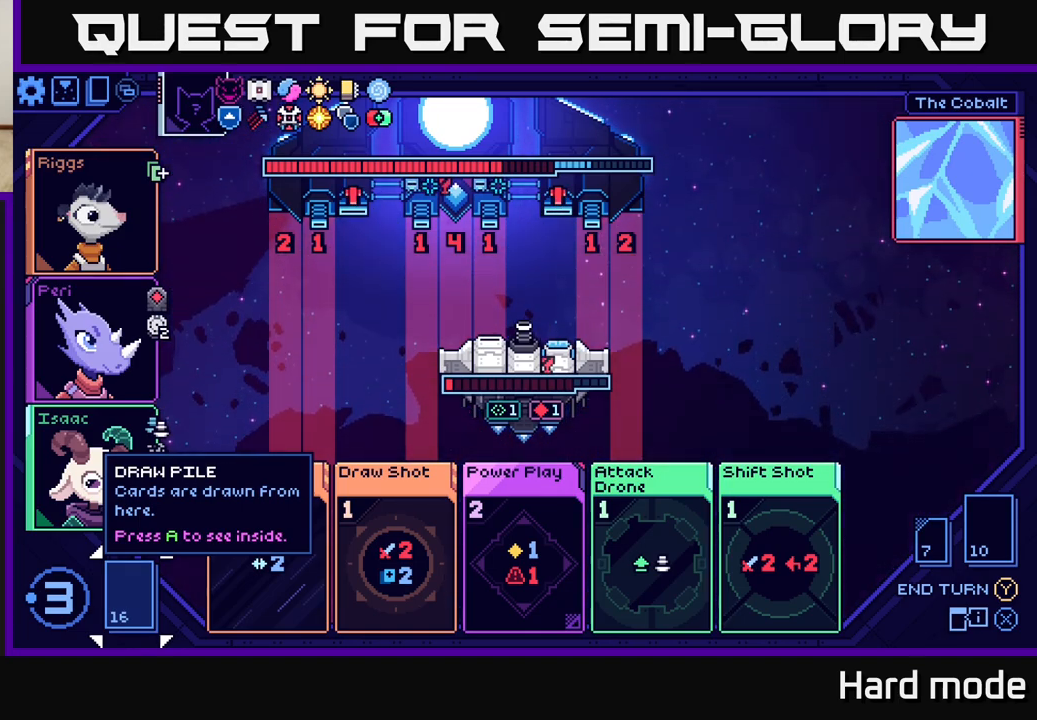
{"buttons": [], "left_stick": "center", "events": []}
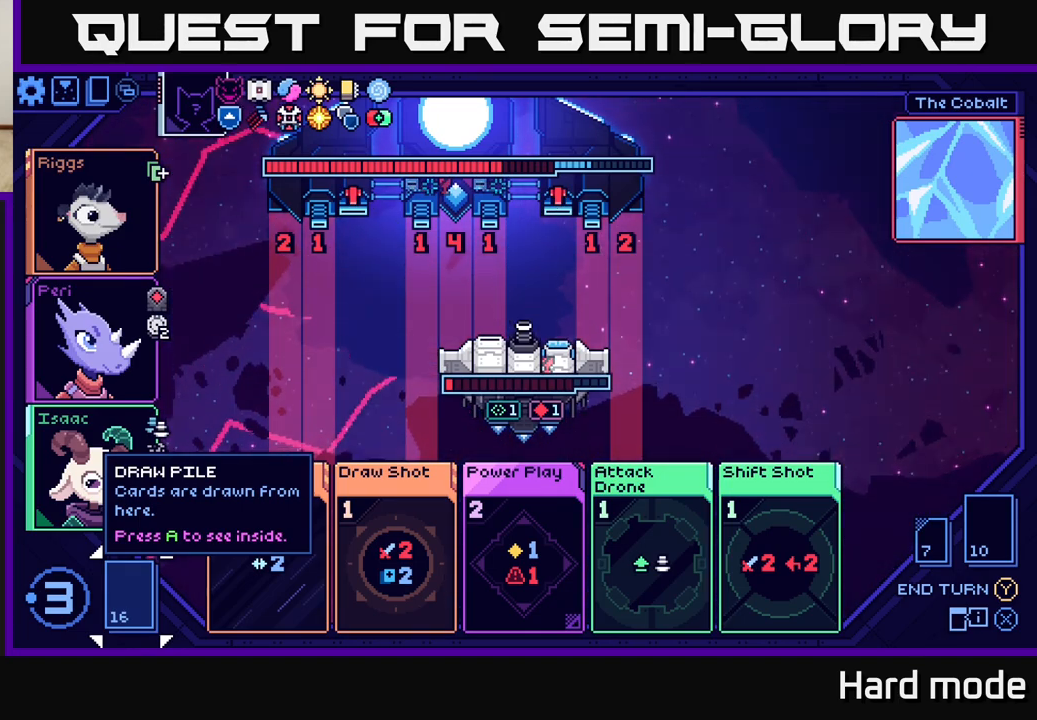
{"buttons": [], "left_stick": "right", "events": [[383, "left_stick", "right"]]}
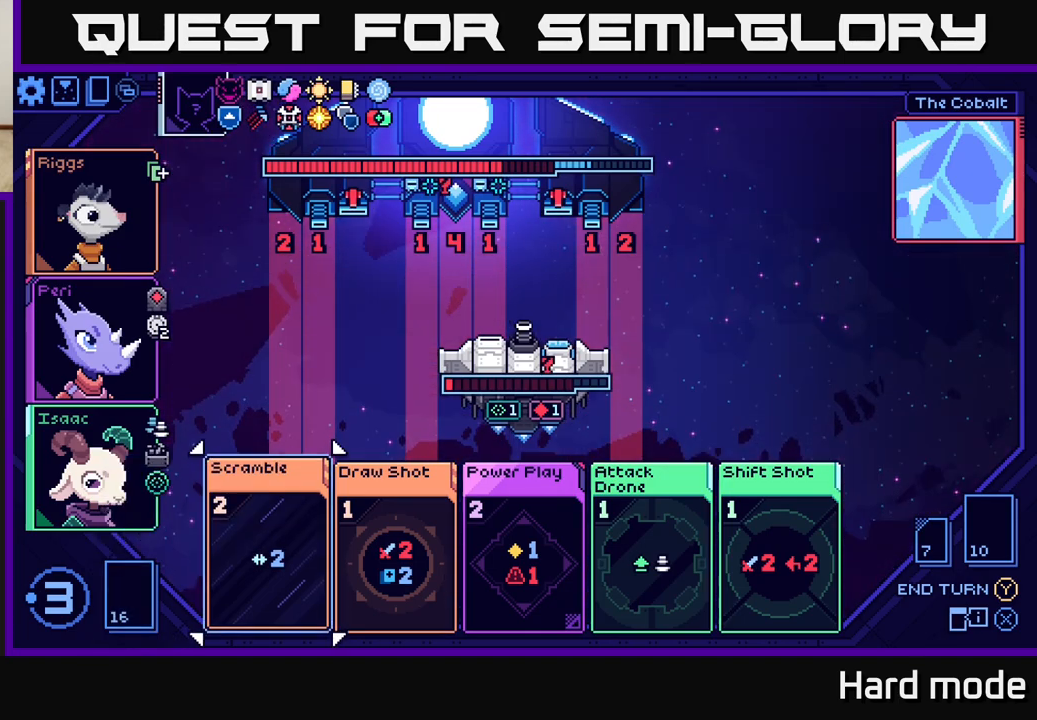
{"buttons": [], "left_stick": "right", "events": [[17, "left_stick", "center"], [150, "left_stick", "right"], [267, "left_stick", "center"], [383, "left_stick", "right"]]}
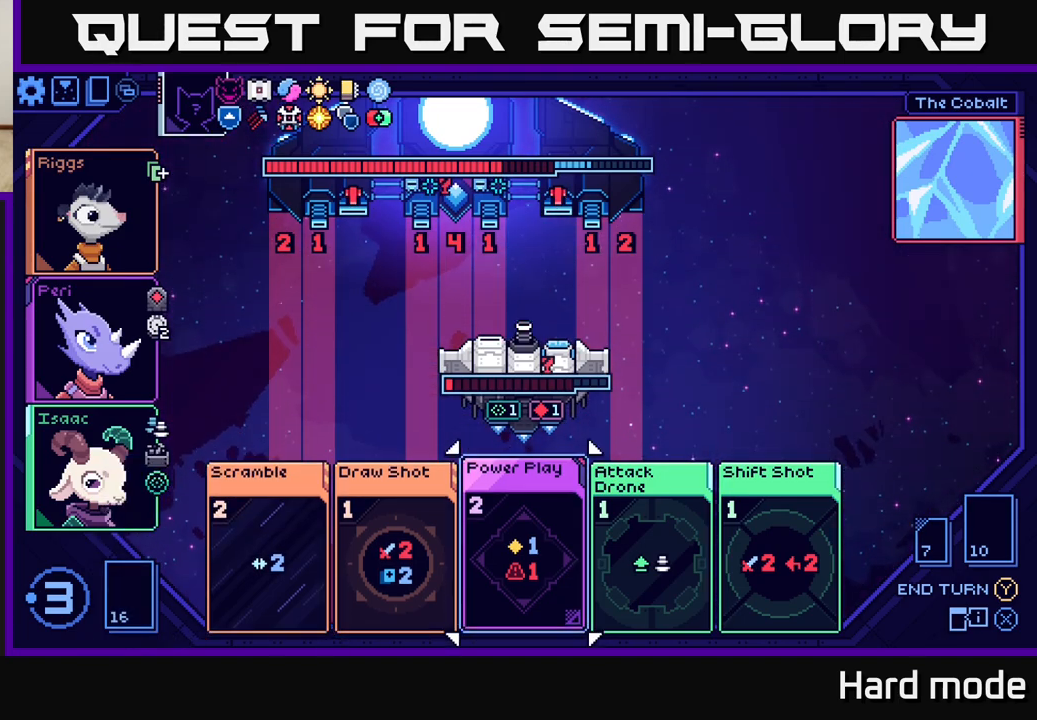
{"buttons": [], "left_stick": "center", "events": [[17, "left_stick", "center"]]}
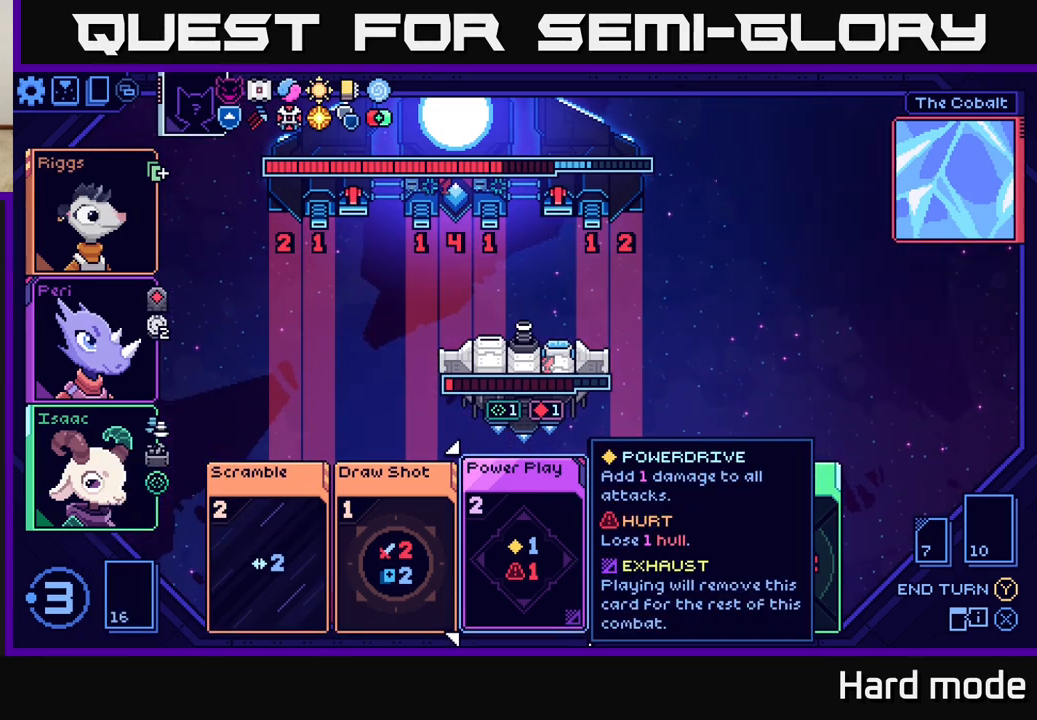
{"buttons": [], "left_stick": "center", "events": [[183, "left_stick", "right"], [317, "left_stick", "center"]]}
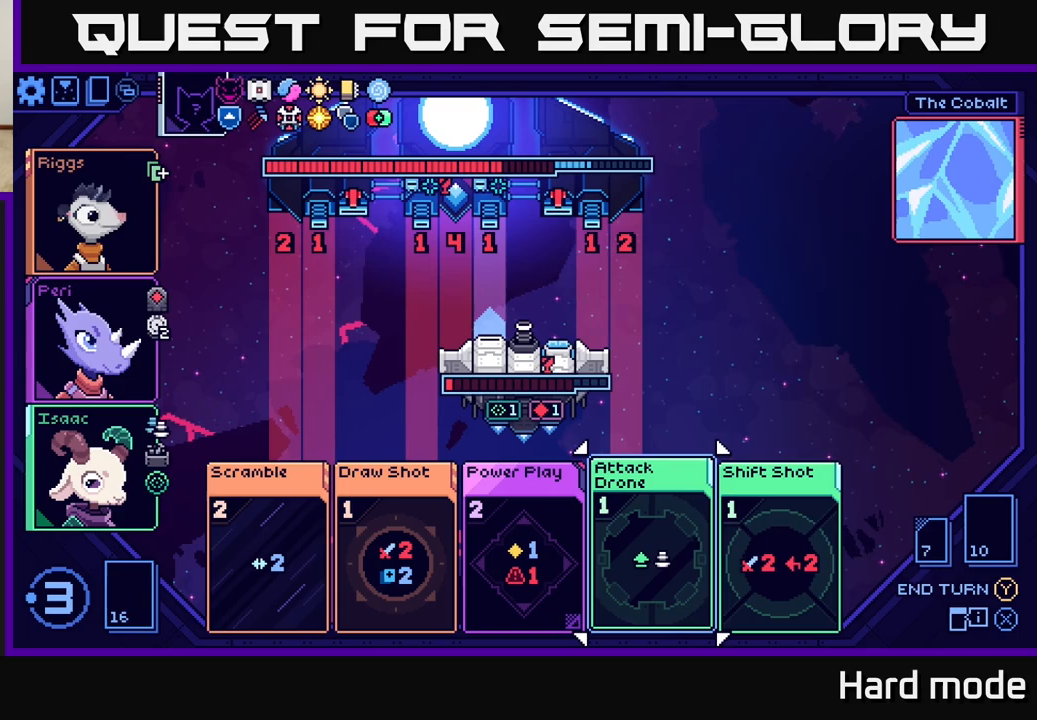
{"buttons": [], "left_stick": "center", "events": []}
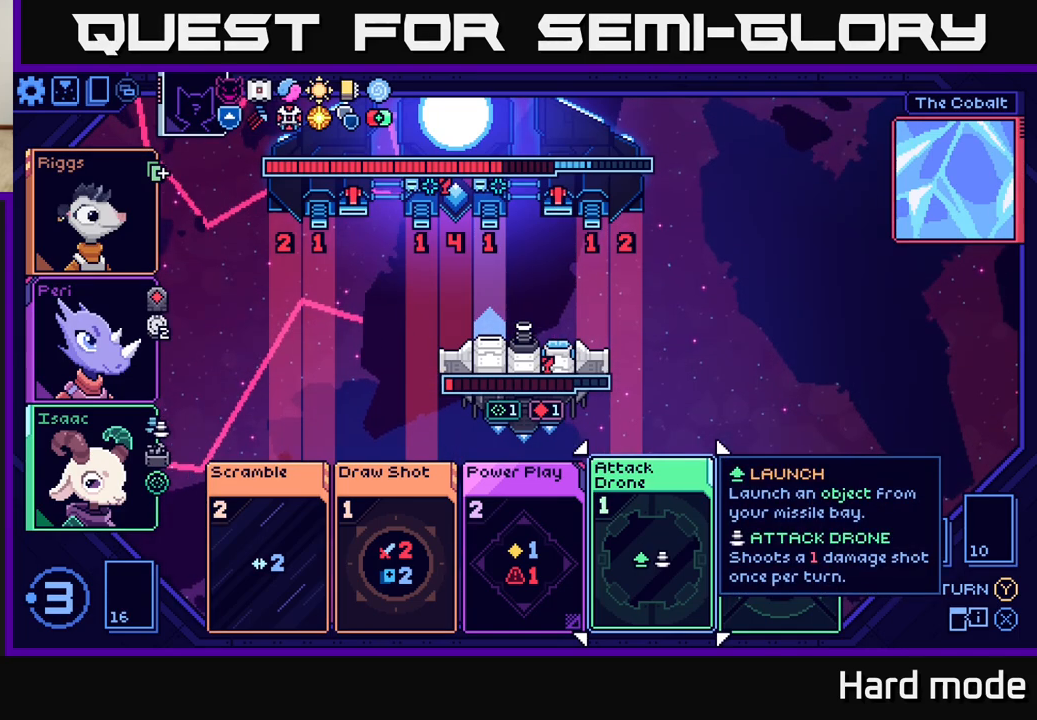
{"buttons": [], "left_stick": "center", "events": []}
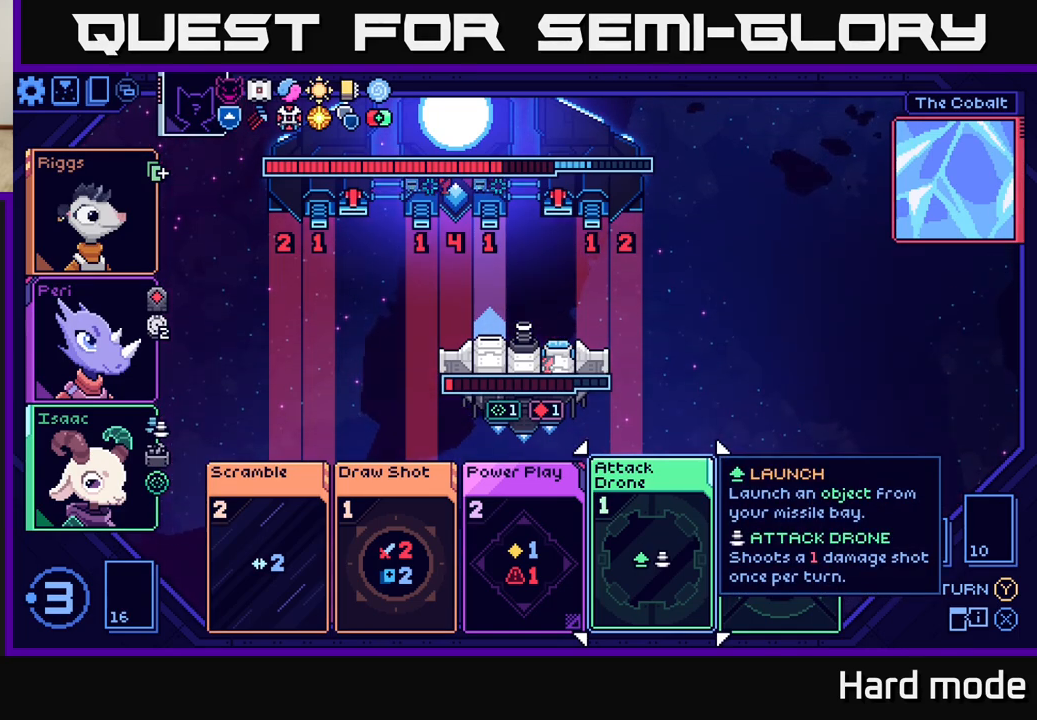
{"buttons": [], "left_stick": "left", "events": [[183, "left_stick", "left"], [350, "left_stick", "center"], [433, "left_stick", "left"]]}
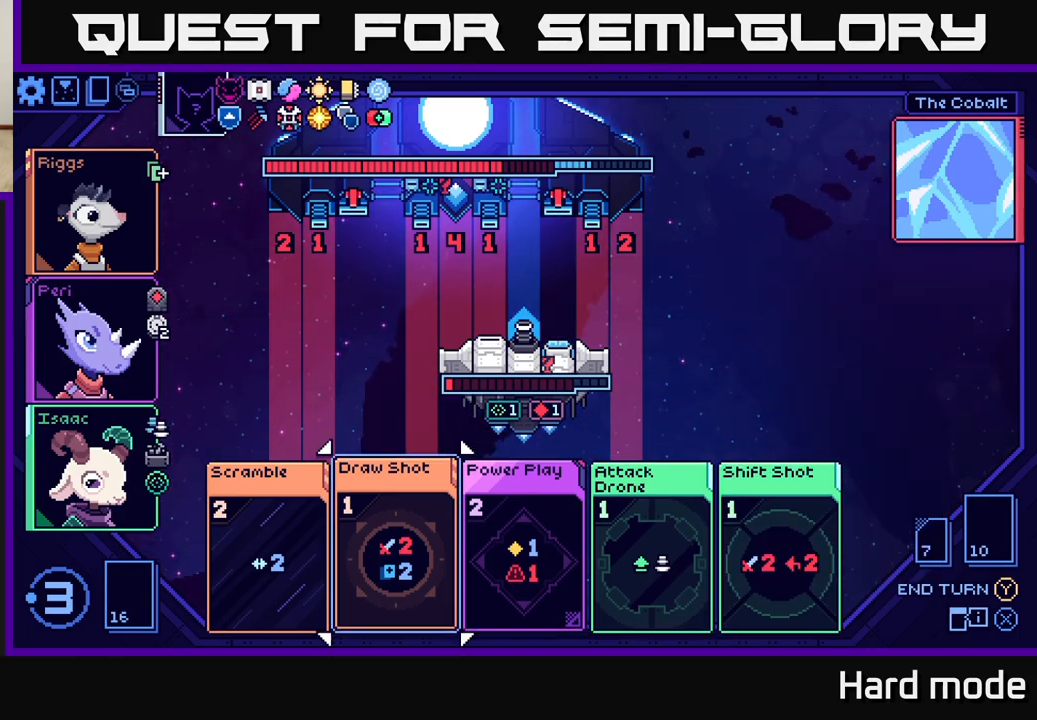
{"buttons": [], "left_stick": "center", "events": [[67, "left_stick", "center"], [167, "left_stick", "left"], [300, "left_stick", "center"]]}
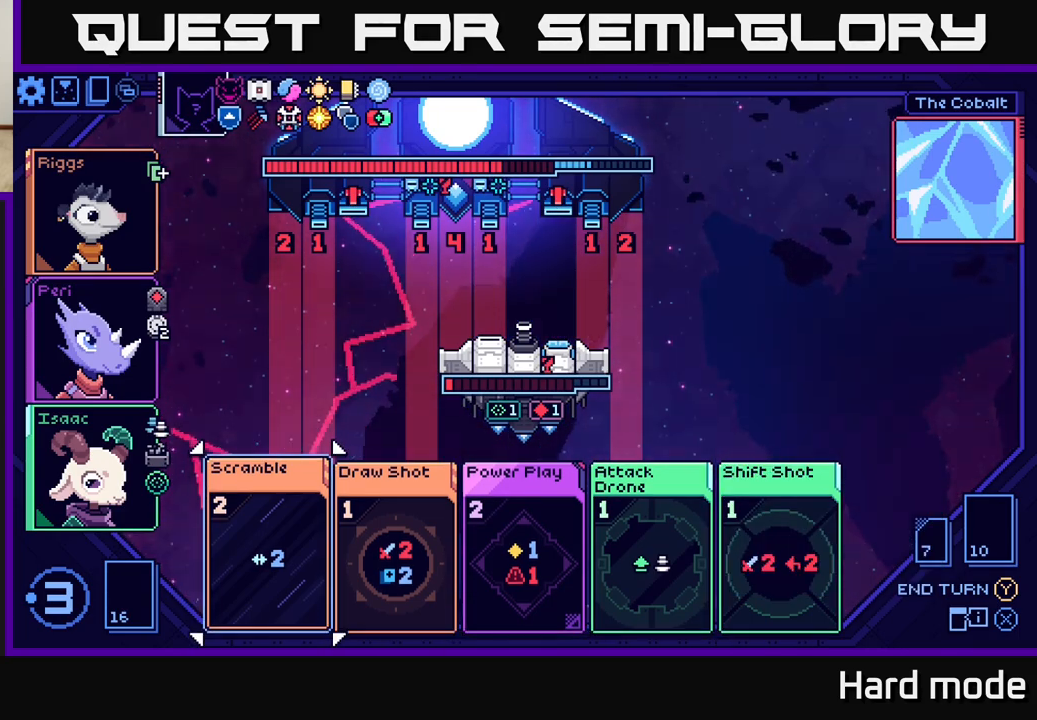
{"buttons": [], "left_stick": "center", "events": []}
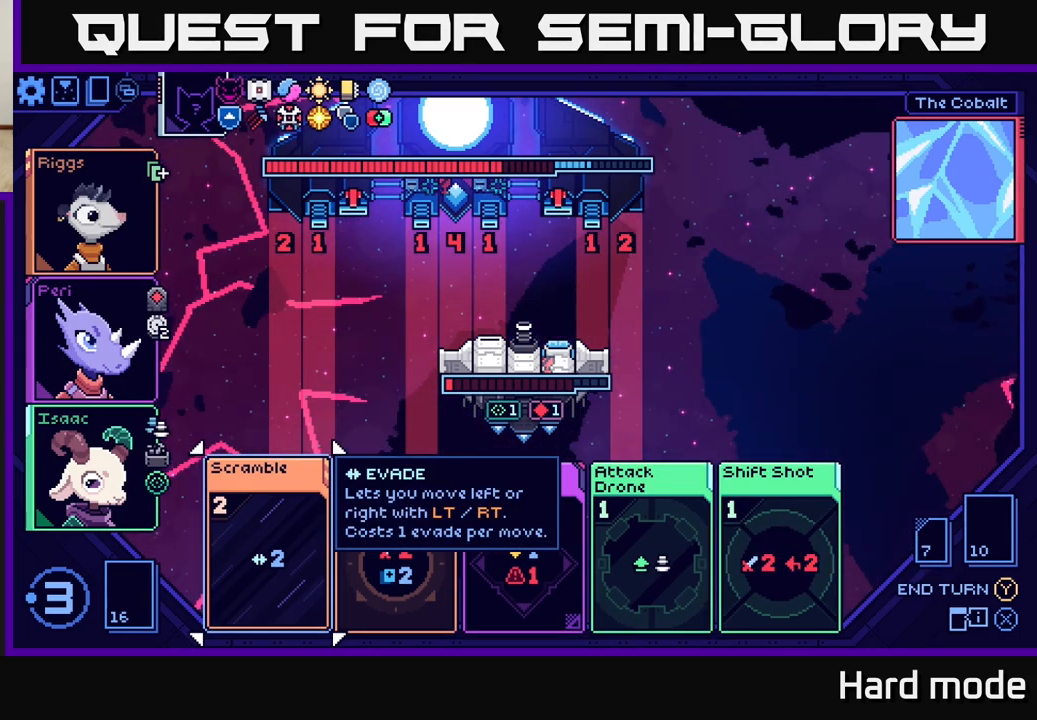
{"buttons": [], "left_stick": "right", "events": [[417, "left_stick", "right"]]}
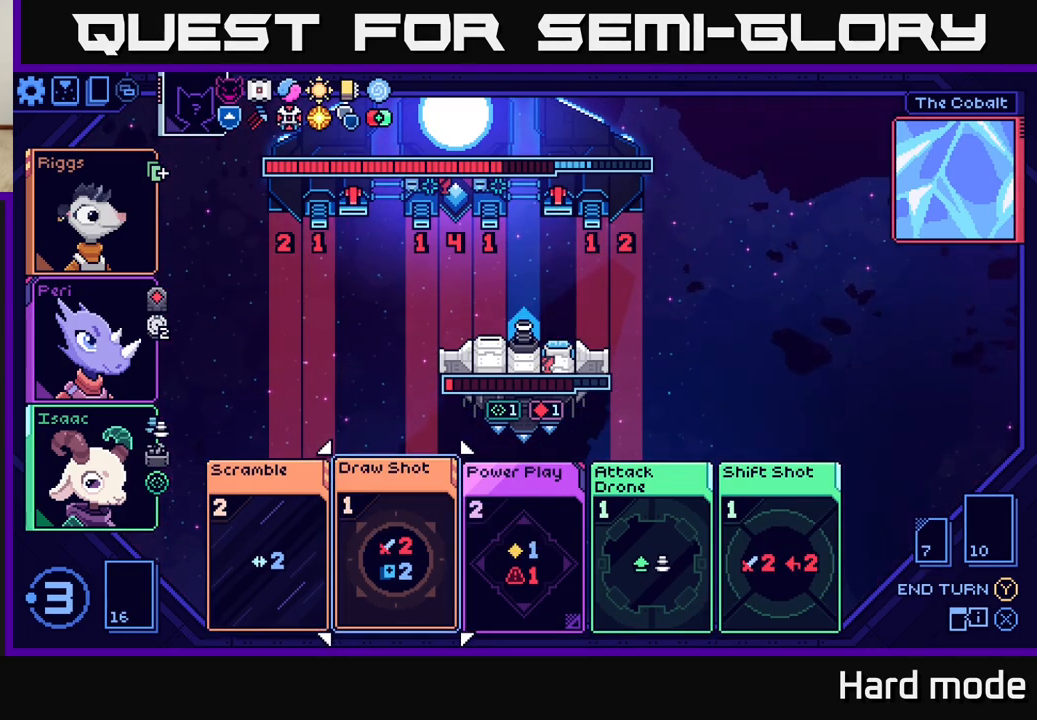
{"buttons": [], "left_stick": "center", "events": [[133, "left_stick", "center"]]}
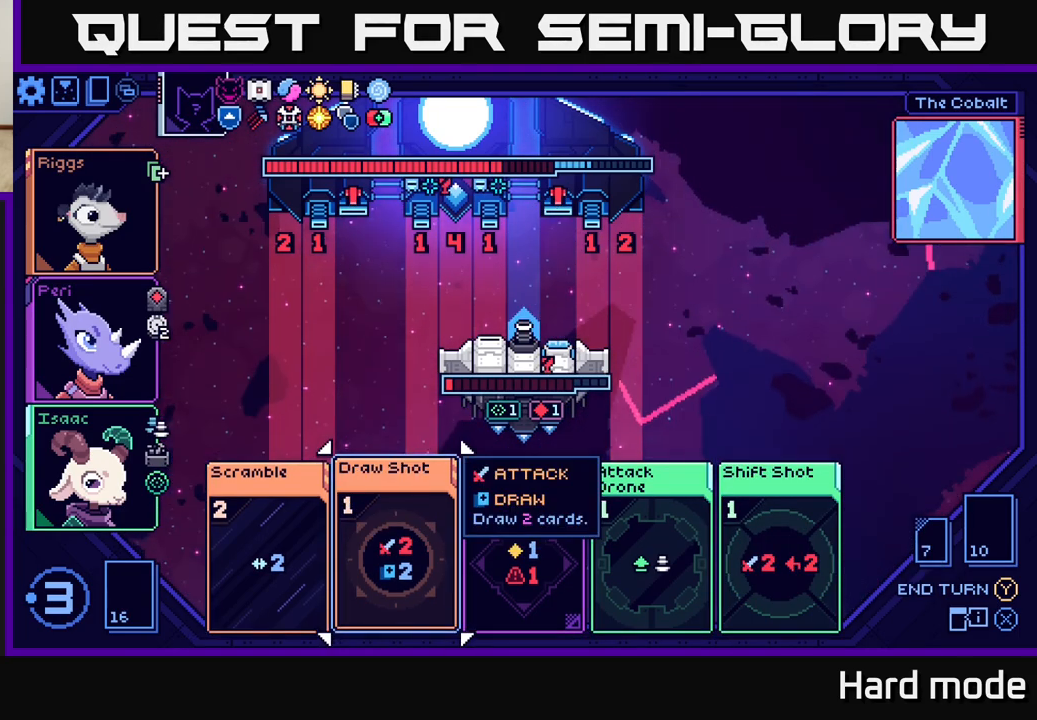
{"buttons": [], "left_stick": "left", "events": [[500, "left_stick", "left"]]}
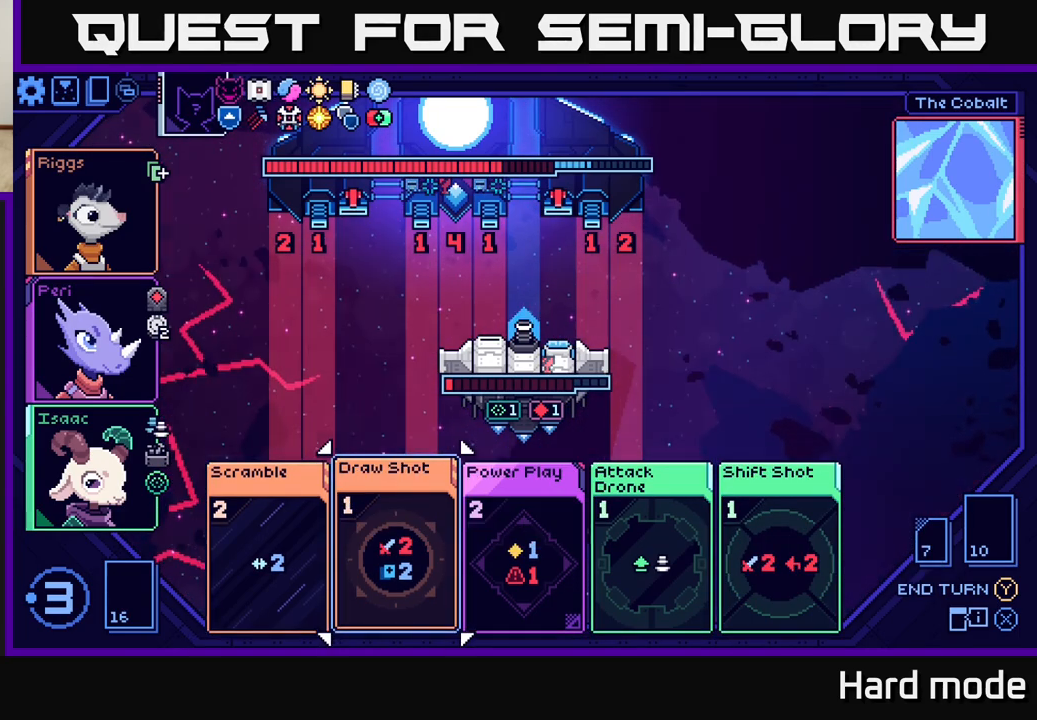
{"buttons": [], "left_stick": "center", "events": [[167, "left_stick", "center"], [350, "left_stick", "right"], [483, "left_stick", "center"]]}
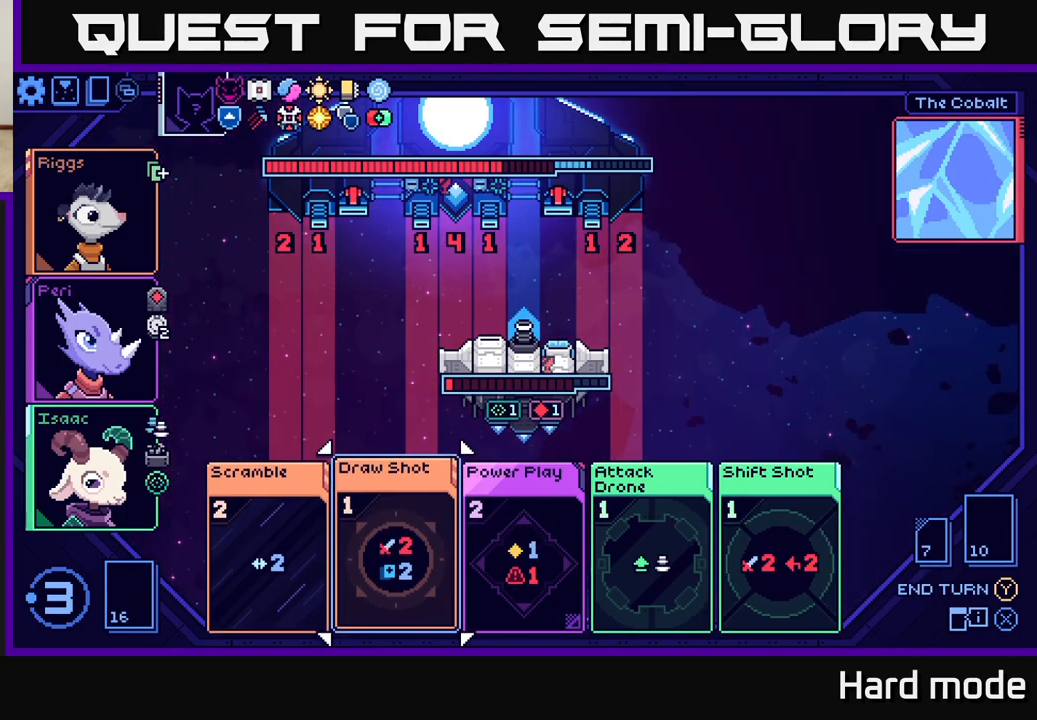
{"buttons": [], "left_stick": "center", "events": [[117, "left_stick", "right"], [267, "left_stick", "center"]]}
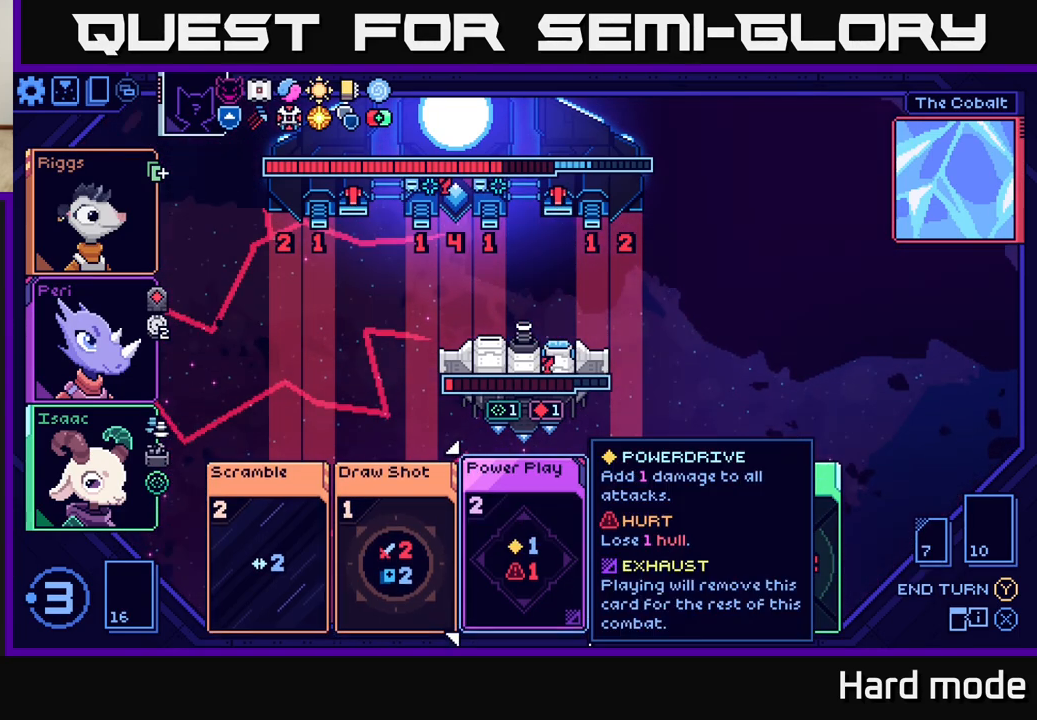
{"buttons": [], "left_stick": "center", "events": []}
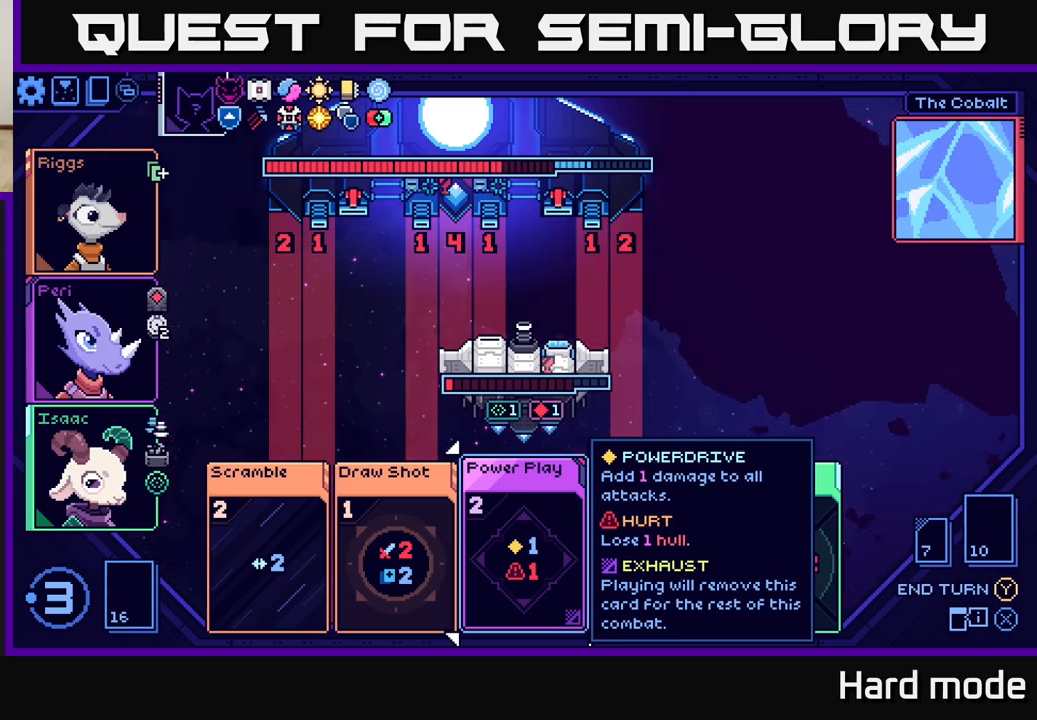
{"buttons": [], "left_stick": "center", "events": []}
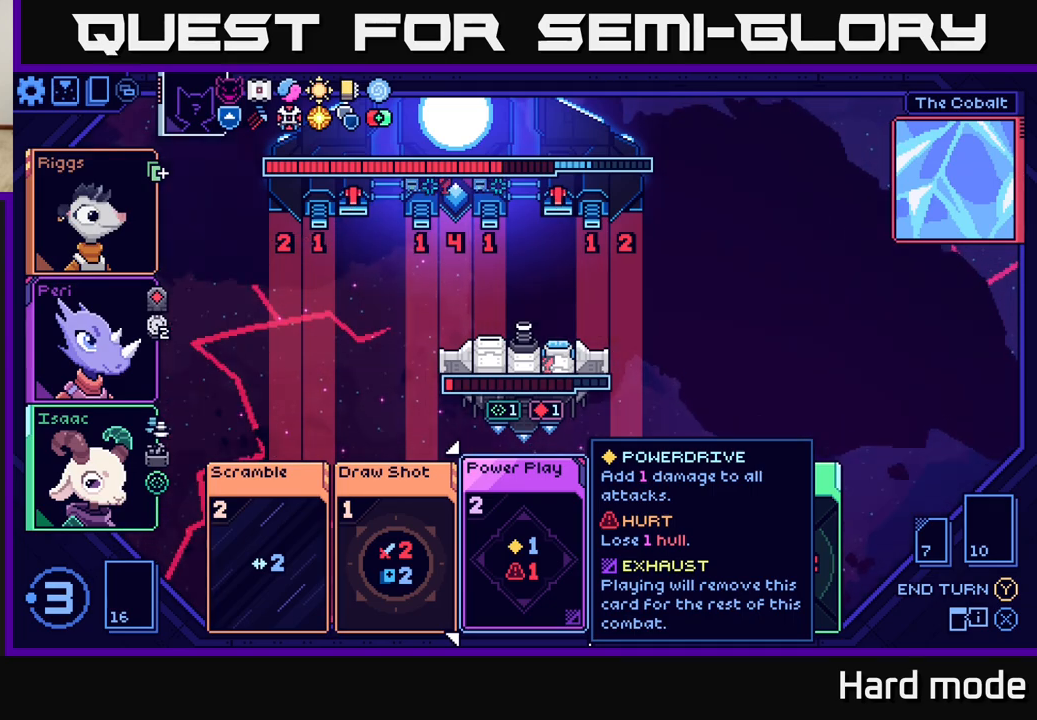
{"buttons": [], "left_stick": "center", "events": []}
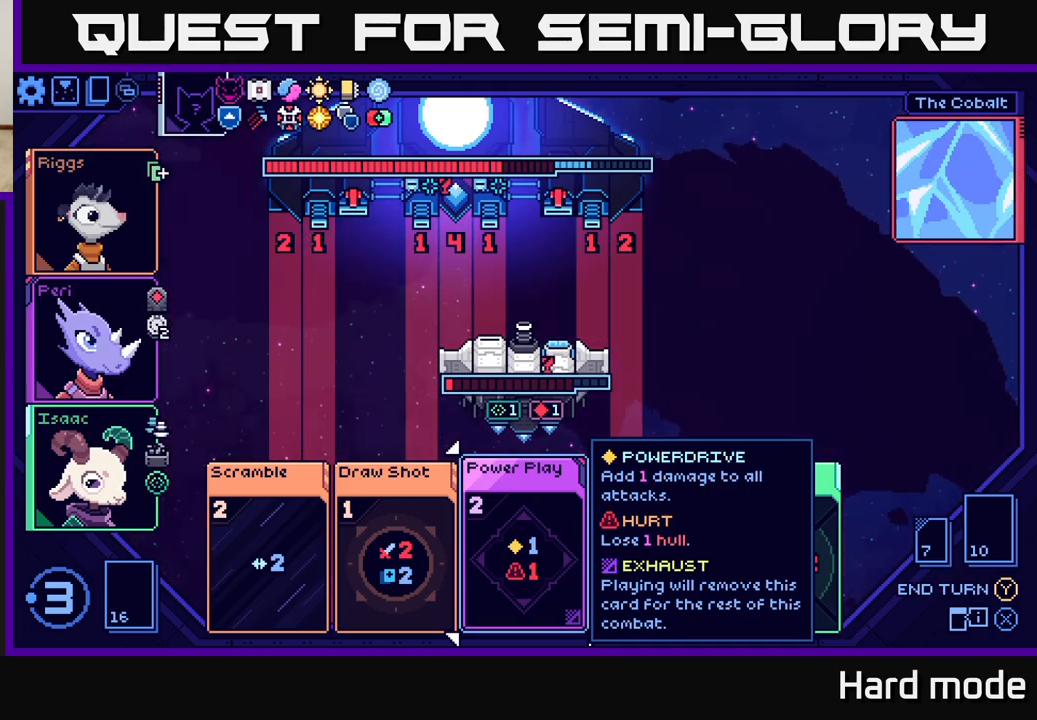
{"buttons": [], "left_stick": "center", "events": []}
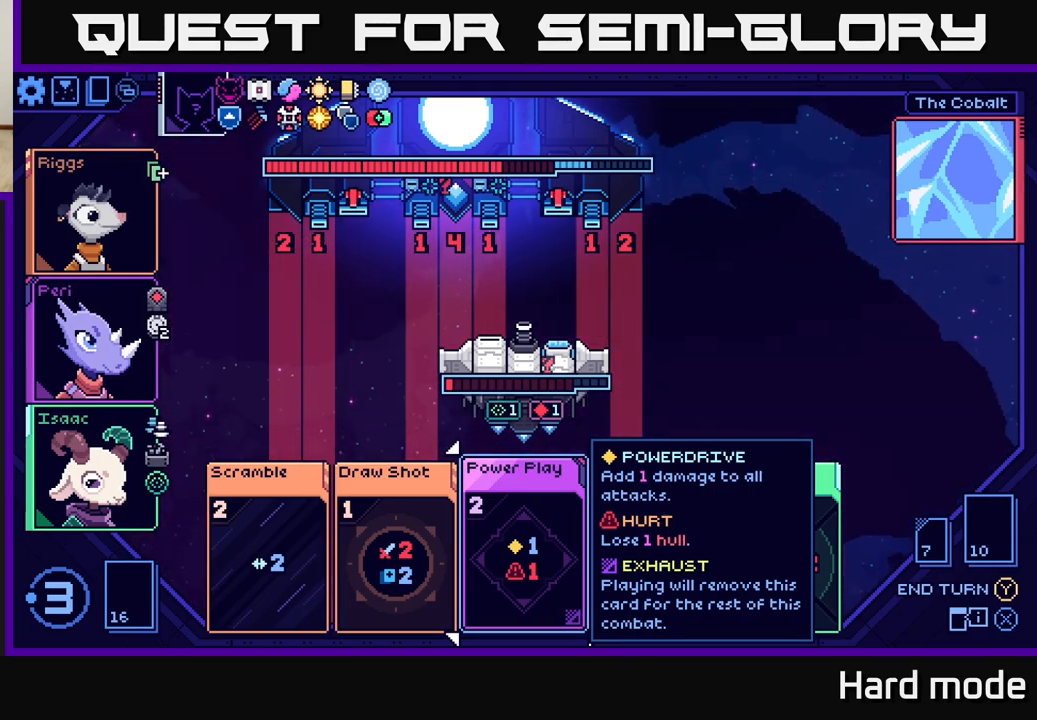
{"buttons": [], "left_stick": "center", "events": []}
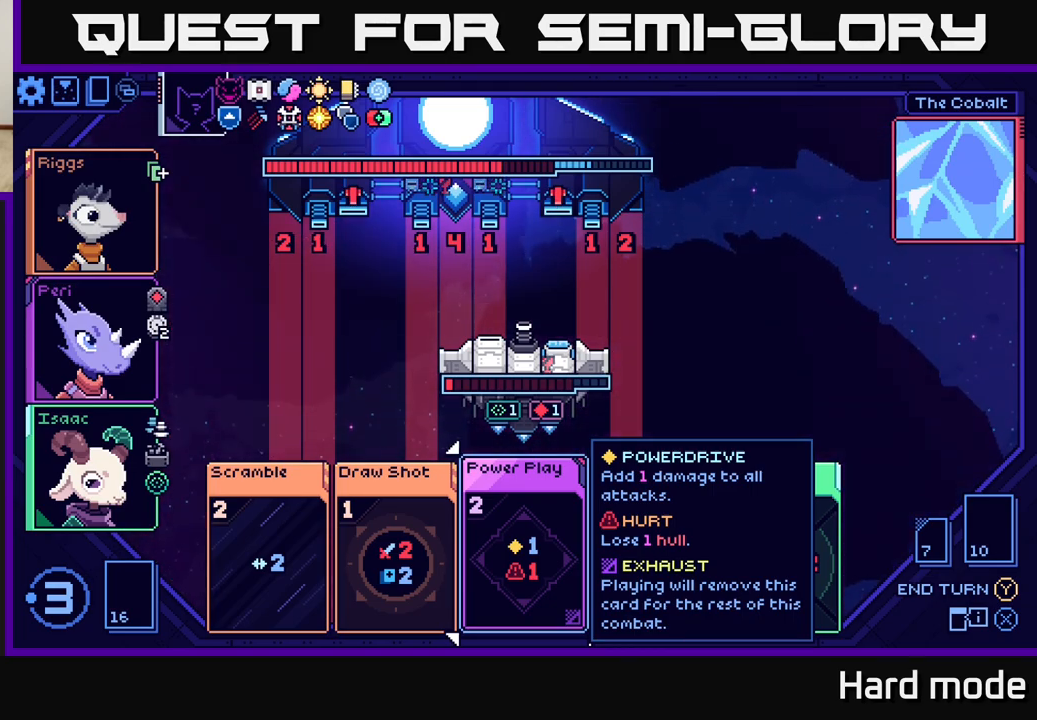
{"buttons": [], "left_stick": "center", "events": [[17, "left_stick", "right"], [200, "left_stick", "center"], [300, "left_stick", "right"], [467, "left_stick", "center"]]}
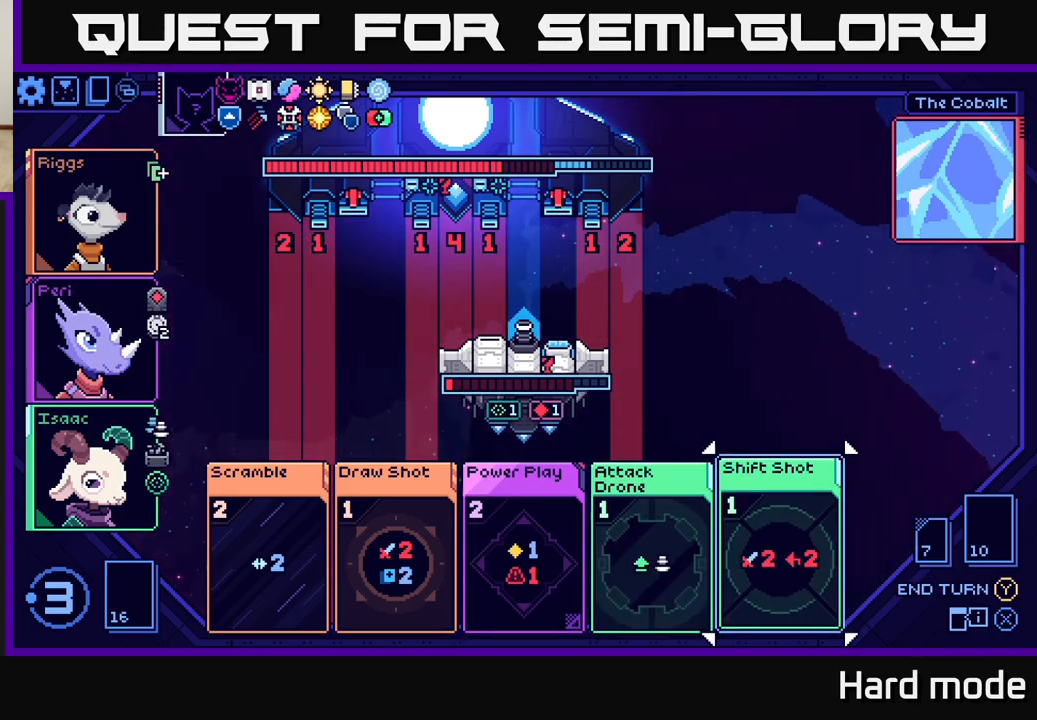
{"buttons": [], "left_stick": "center", "events": []}